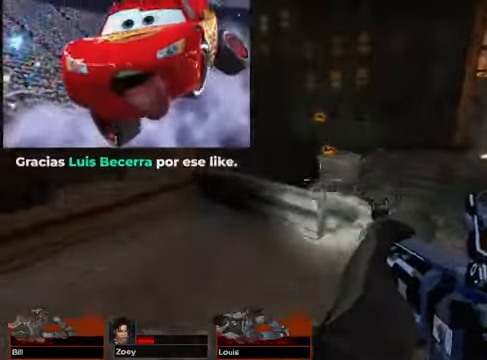
Gameplay with keyboard and mouse; each line is a JSON object with the keys and mouse buttons held at the frame after it. "events" lists presses ("down") and releases ("up") of "1", "2", "3", "4", "5", "a", "alt", "c", "caps_lock", "ctrl", "d", "e", "g", "q", "r", "s", "shift", "space", "t", "tab", "v", "w", "x", "z", "mouse_left", "mouse_wheel" and "mouse_right" between this image and that frame as [ms after this image, input, new state], when the widget could be followed in between. "mouse_left", "mouse_wheel", "mouse_right" = the "left", "wheel", "right" buttons of the "mouse" list. No other keys are recorded. "wheel" means that the mouse wheel is clicked or scrolled. Not read: f mouse_move.
{"keys": ["w"], "mouse": [], "events": [[135, "space", "down"], [304, "space", "up"]]}
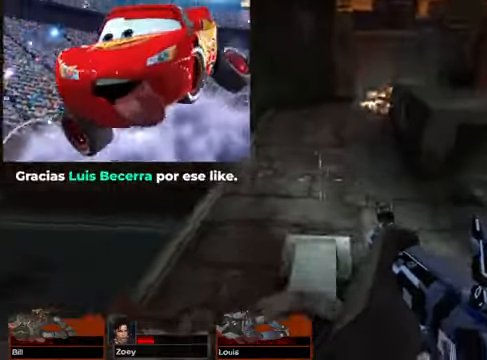
{"keys": ["w"], "mouse": [], "events": []}
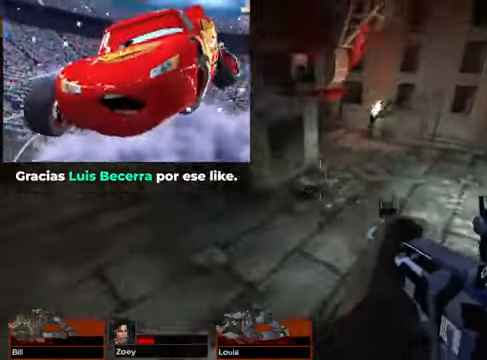
{"keys": ["a", "w"], "mouse": [], "events": [[474, "a", "down"]]}
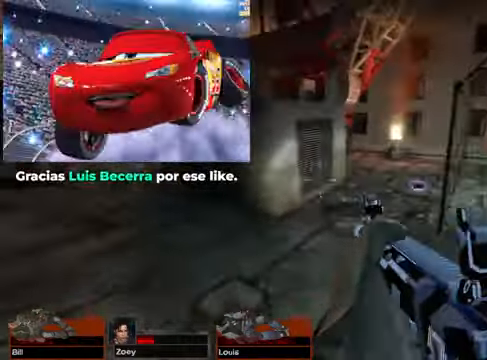
{"keys": ["w"], "mouse": [], "events": [[102, "a", "up"]]}
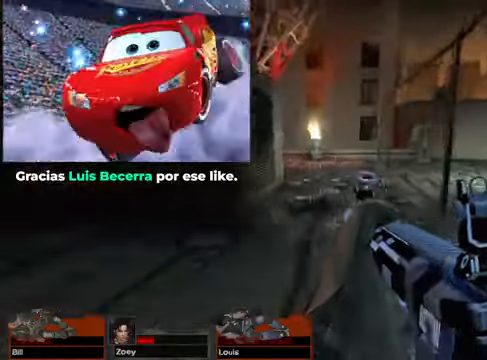
{"keys": ["w"], "mouse": [], "events": []}
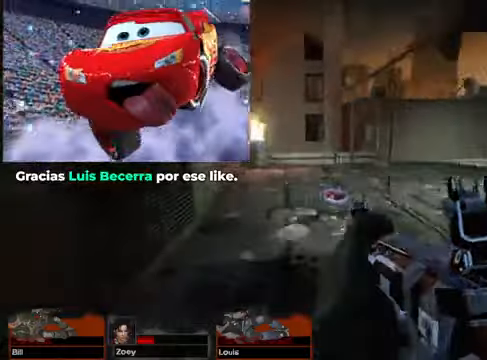
{"keys": ["w"], "mouse": [], "events": [[169, "space", "down"], [305, "space", "up"]]}
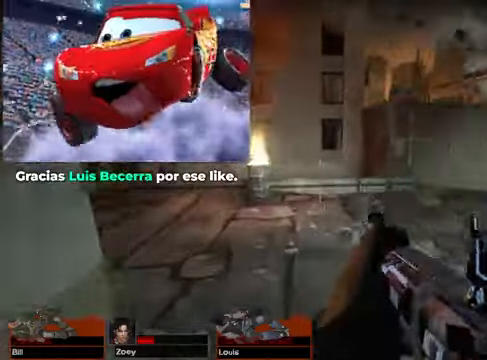
{"keys": ["w"], "mouse": [], "events": [[135, "a", "down"], [338, "a", "up"]]}
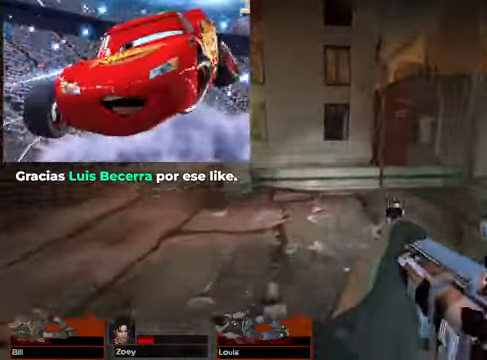
{"keys": ["w"], "mouse": [], "events": []}